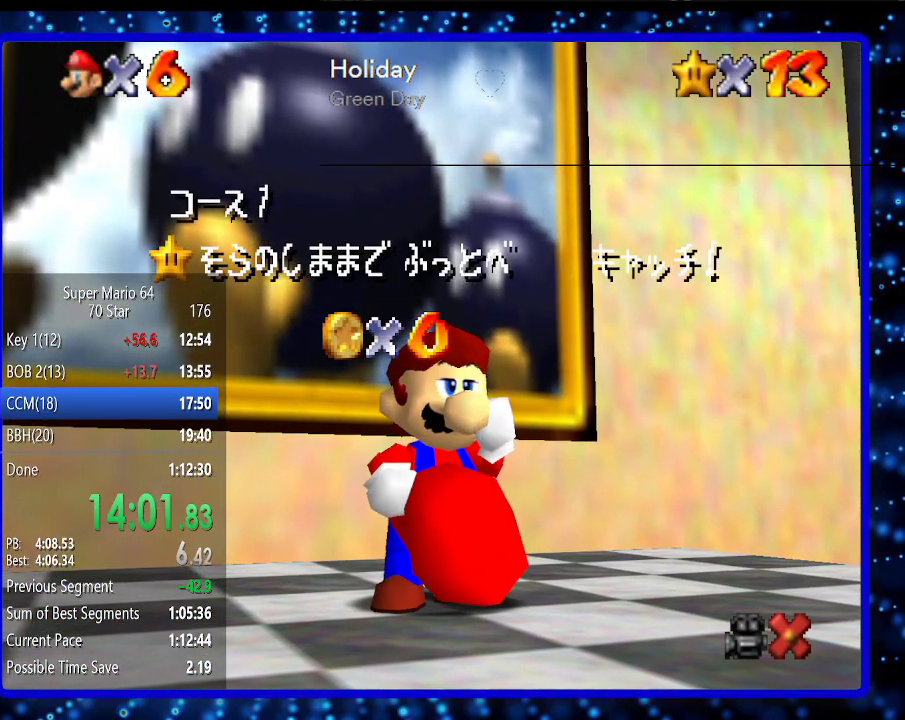
Gameplay with a controller (Nintendo layout); each line is a JSON object with the inputs held at the frame after it. "events" lists button and stick changes between this image and that frame as [ms after this image, input, new state], when the widget could be followed in between. Not read: L3 R3.
{"buttons": [], "left_stick": "center", "events": [[83, "A", "down"], [150, "A", "up"], [200, "A", "down"], [333, "A", "up"], [383, "A", "down"], [483, "A", "up"]]}
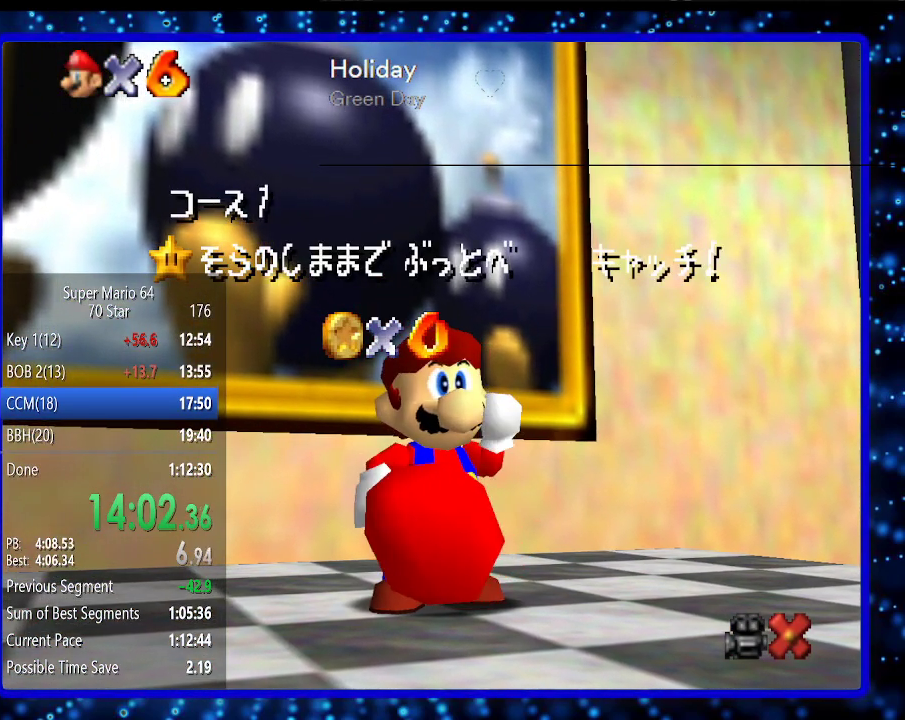
{"buttons": [], "left_stick": "center", "events": [[50, "A", "down"], [117, "A", "up"], [200, "A", "down"], [267, "A", "up"], [383, "A", "down"], [467, "A", "up"]]}
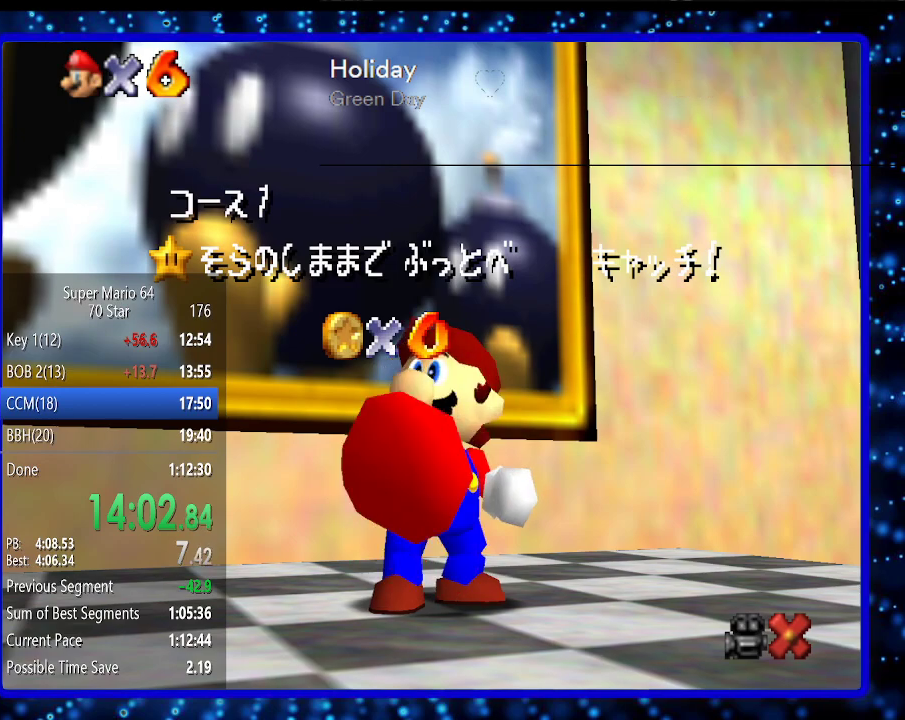
{"buttons": [], "left_stick": "center", "events": [[33, "A", "down"], [150, "A", "up"], [217, "A", "down"], [283, "A", "up"], [383, "A", "down"], [433, "A", "up"]]}
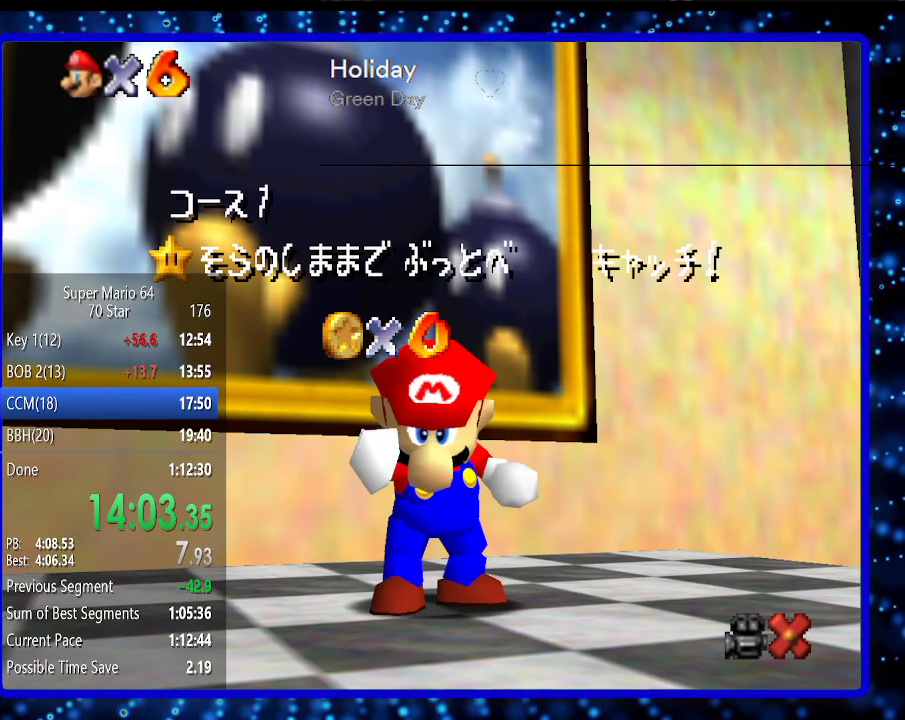
{"buttons": ["A"], "left_stick": "center", "events": [[67, "A", "down"], [133, "A", "up"], [183, "A", "down"], [250, "A", "up"], [383, "A", "down"], [400, "A", "up"], [500, "A", "down"]]}
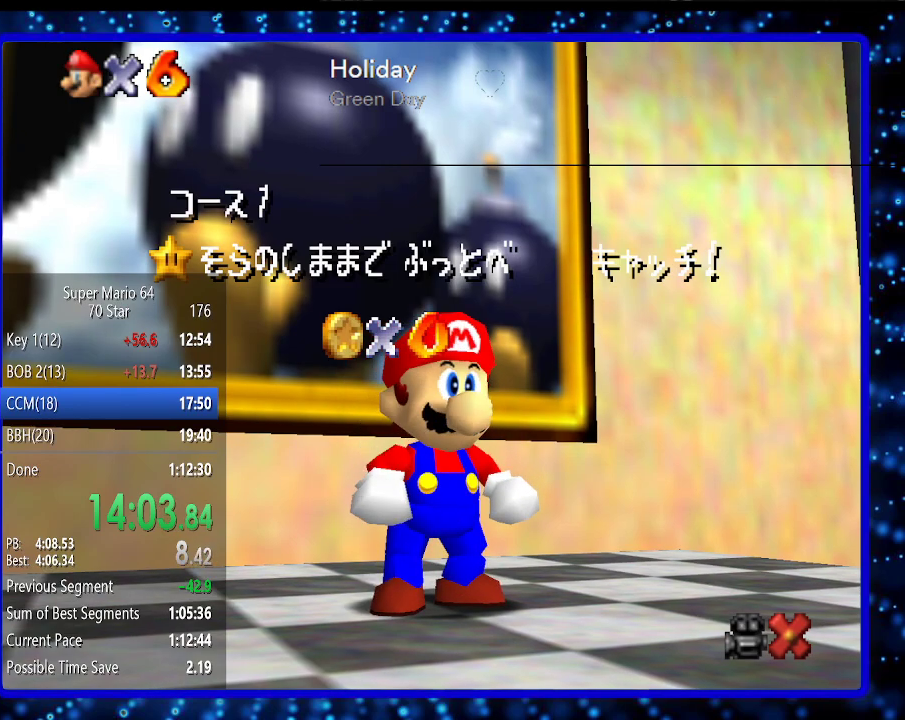
{"buttons": [], "left_stick": "center", "events": [[100, "A", "up"], [167, "A", "down"], [217, "A", "up"], [317, "A", "down"], [350, "A", "up"]]}
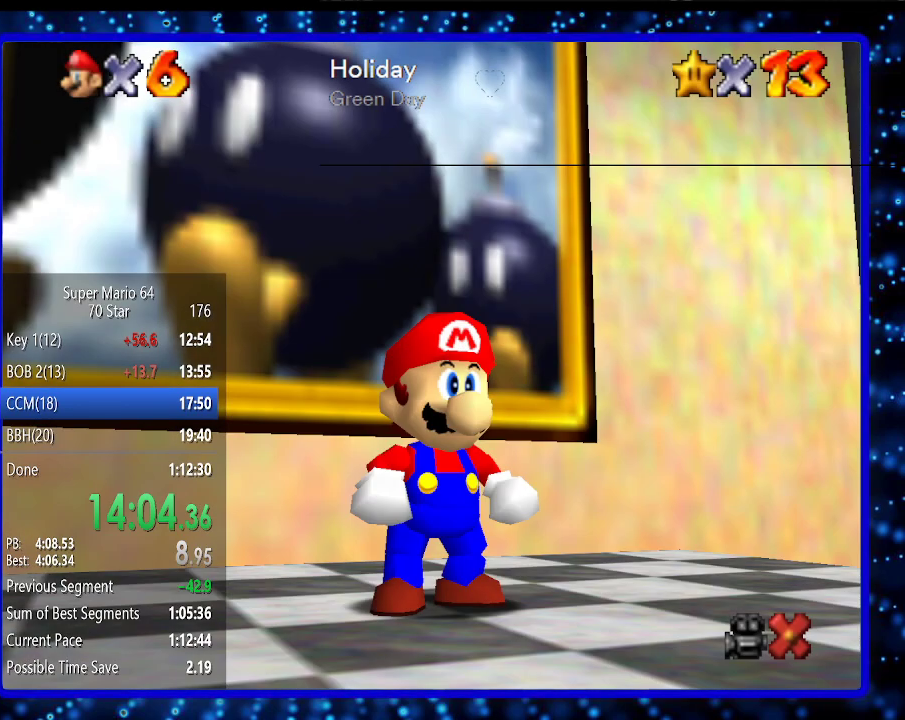
{"buttons": [], "left_stick": "down-right", "events": [[100, "left_stick", "down-right"]]}
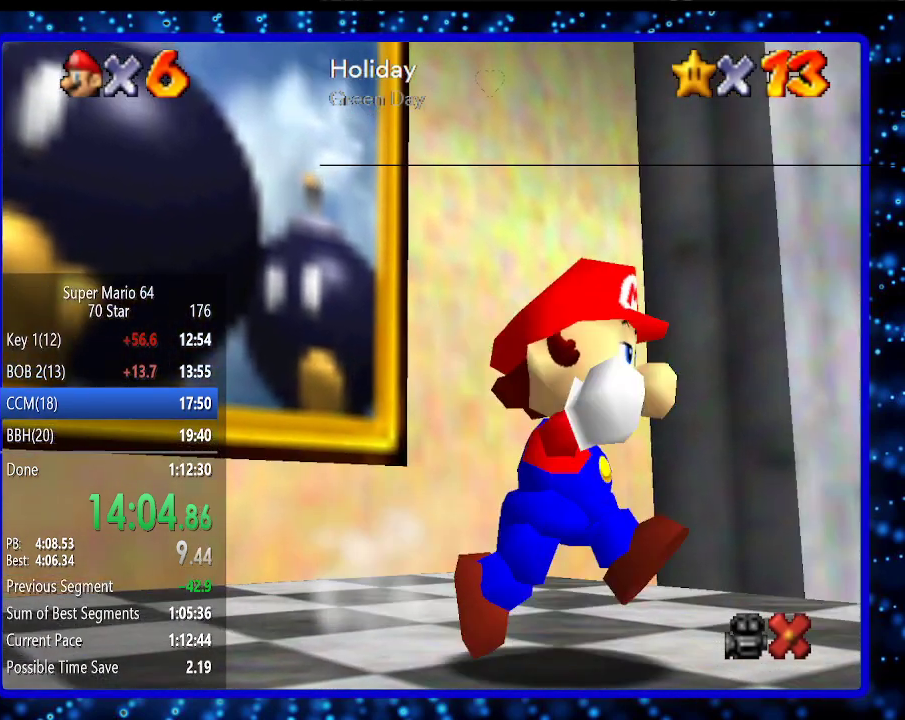
{"buttons": [], "left_stick": "right", "events": [[100, "Z", "down"], [117, "A", "down"], [167, "R1", "down"], [183, "Z", "up"], [317, "A", "up"], [317, "R1", "up"], [400, "left_stick", "right"]]}
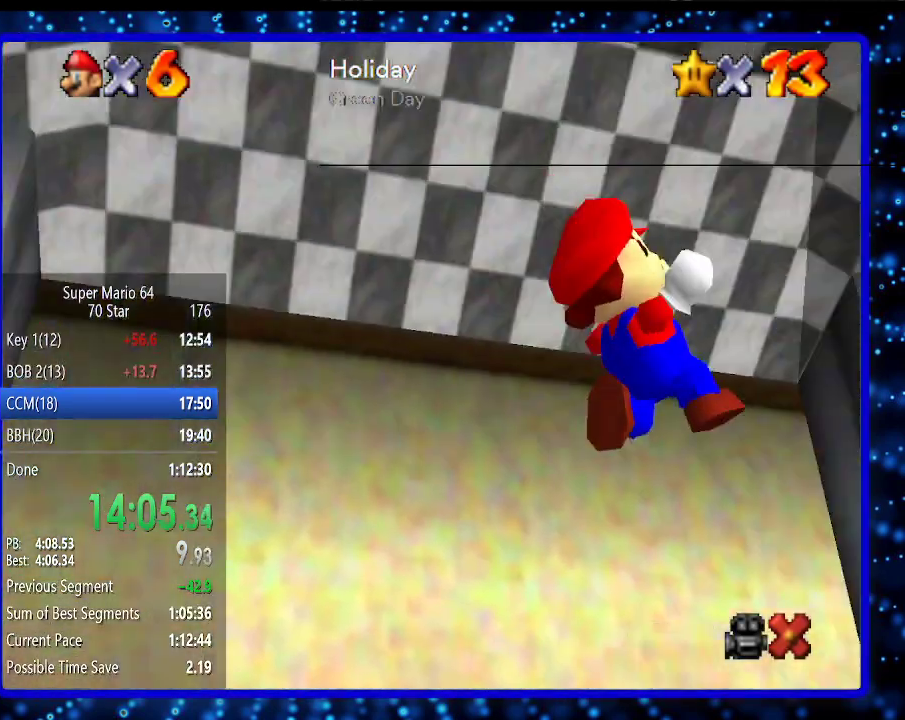
{"buttons": [], "left_stick": "up-right", "events": [[217, "R1", "down"], [250, "left_stick", "up-right"], [383, "R1", "up"]]}
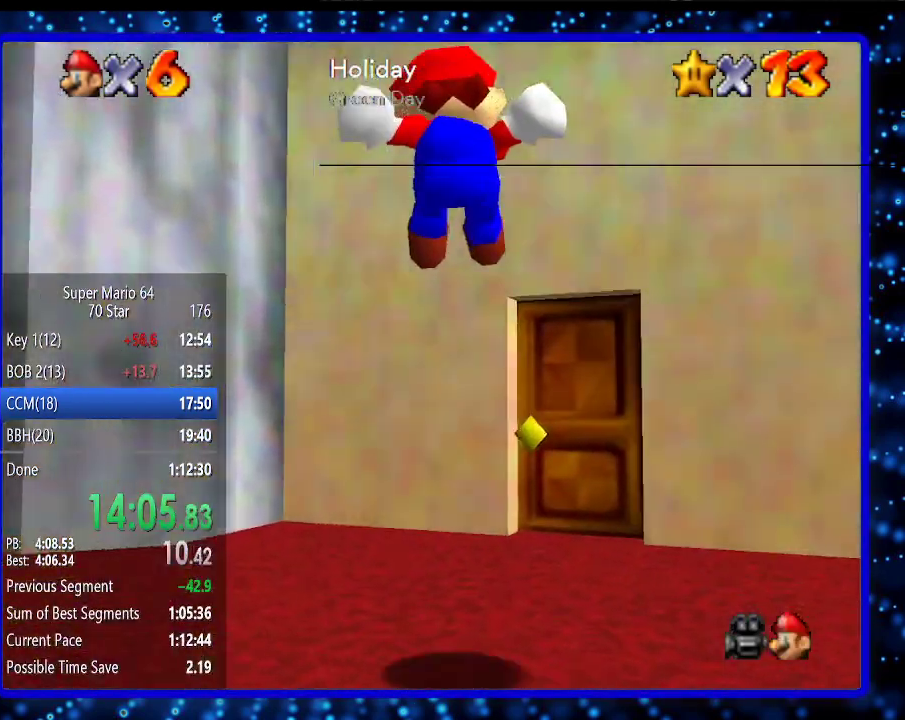
{"buttons": [], "left_stick": "up-right", "events": [[200, "R1", "down"], [333, "R1", "up"]]}
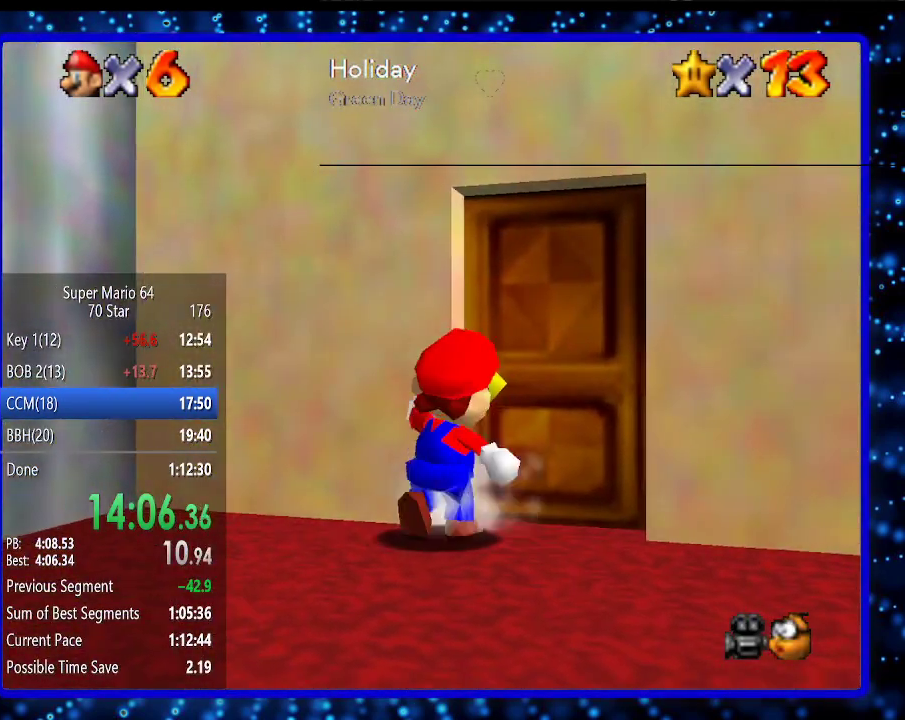
{"buttons": [], "left_stick": "right", "events": [[300, "left_stick", "right"]]}
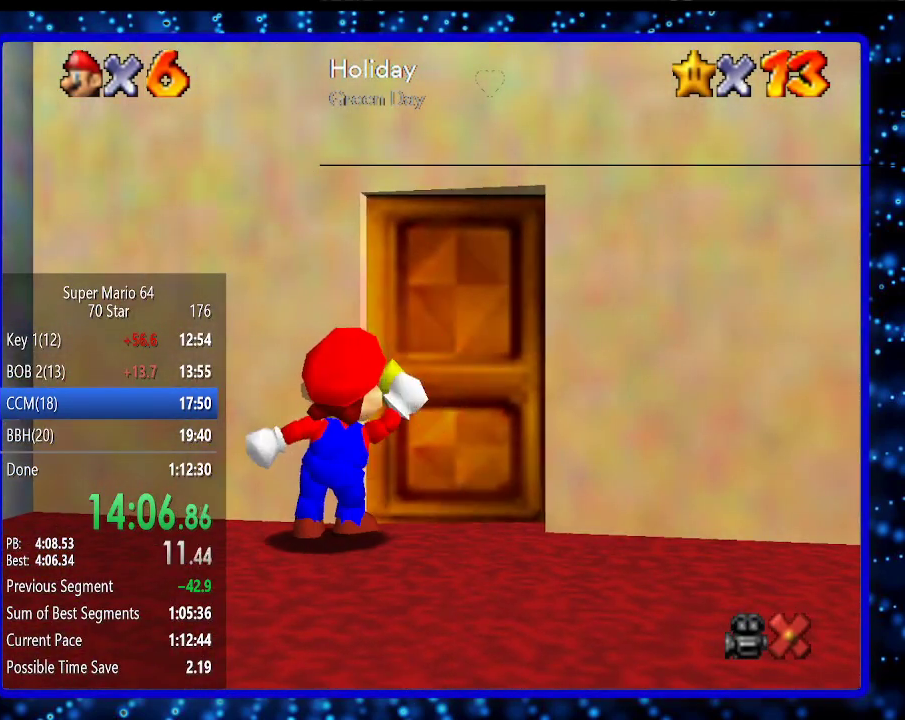
{"buttons": [], "left_stick": "center", "events": [[117, "left_stick", "up-right"], [233, "left_stick", "center"]]}
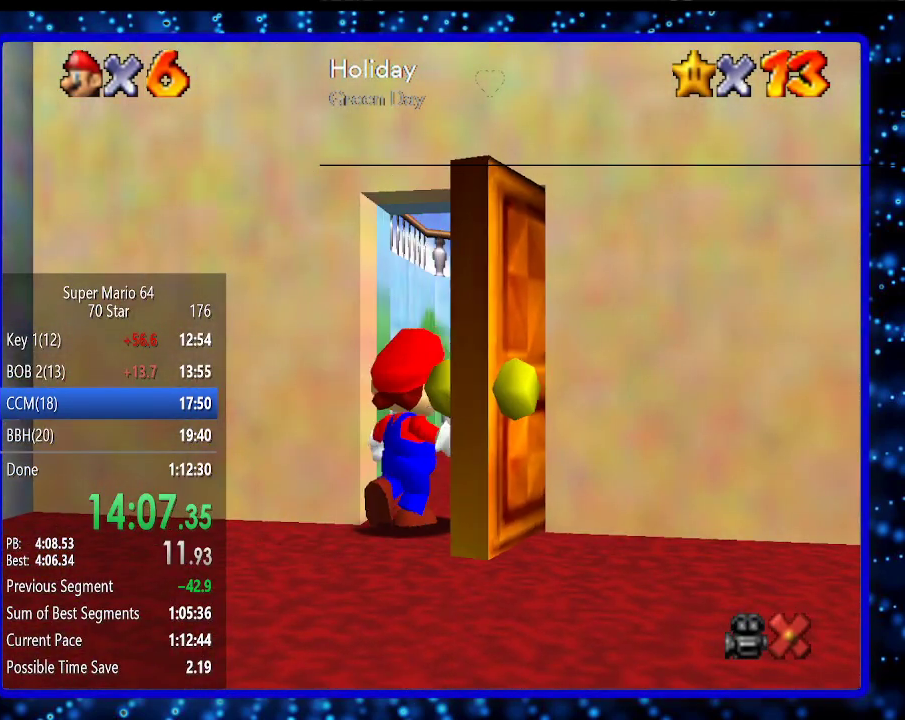
{"buttons": [], "left_stick": "center", "events": []}
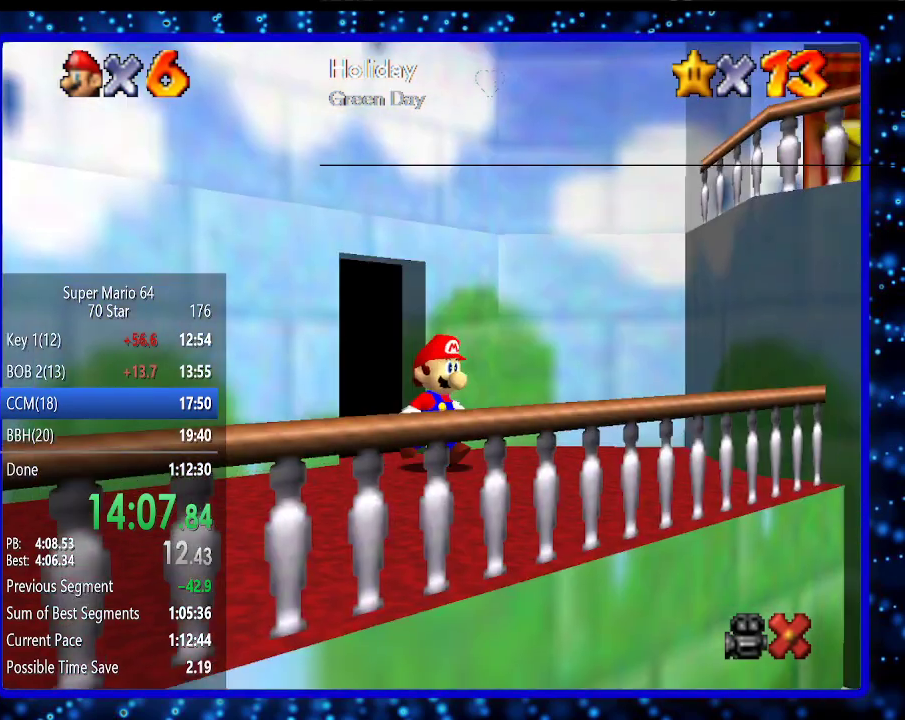
{"buttons": [], "left_stick": "down-right", "events": [[267, "left_stick", "down-right"]]}
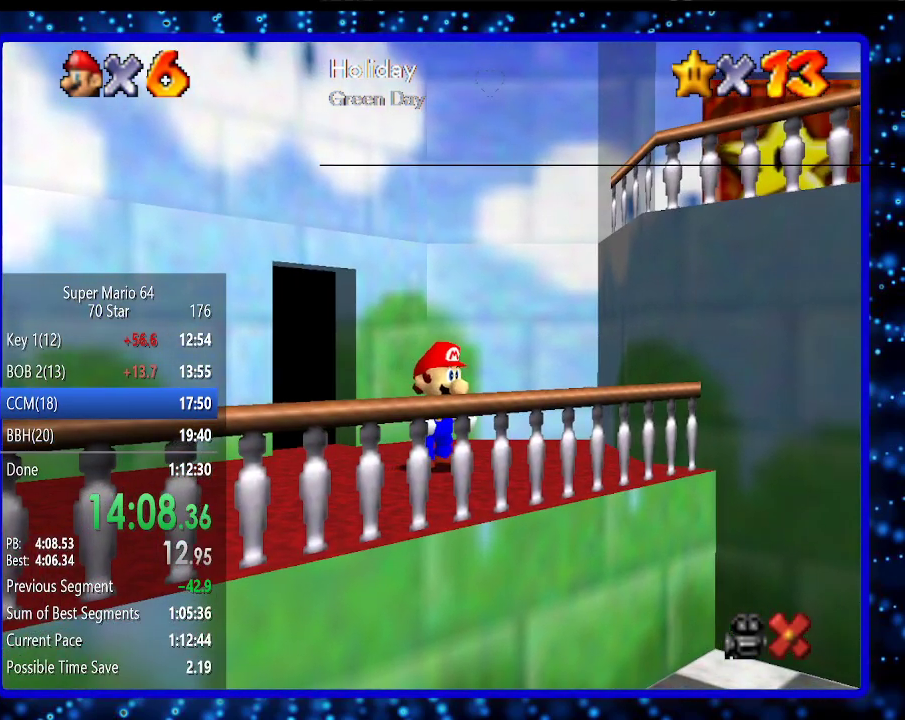
{"buttons": [], "left_stick": "down-right", "events": [[133, "A", "down"], [400, "B", "down"], [417, "A", "up"], [450, "B", "up"]]}
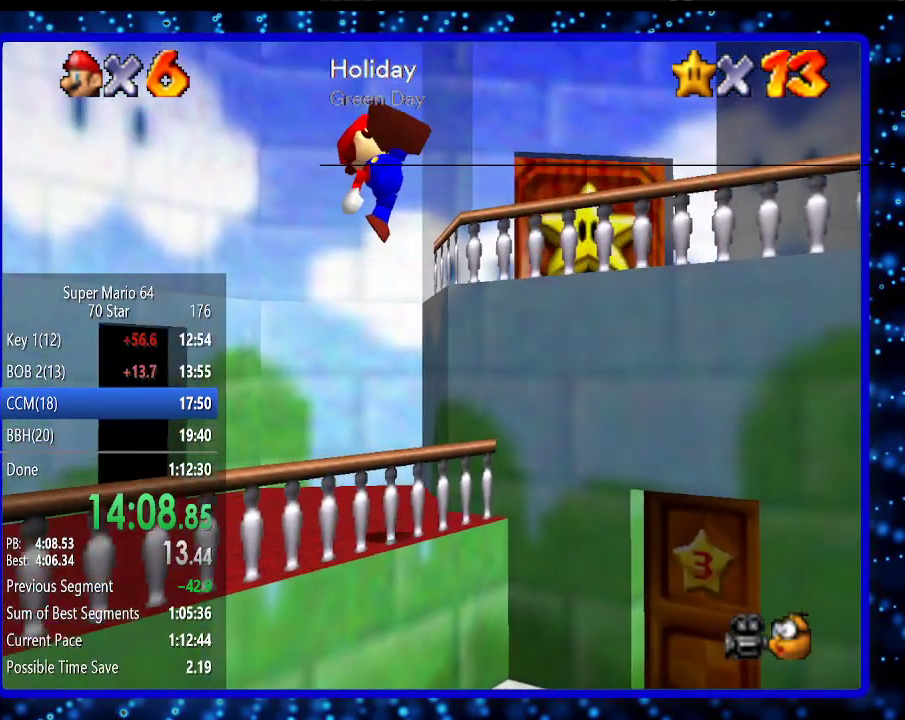
{"buttons": [], "left_stick": "up-right", "events": [[200, "left_stick", "up-left"], [417, "left_stick", "up-right"]]}
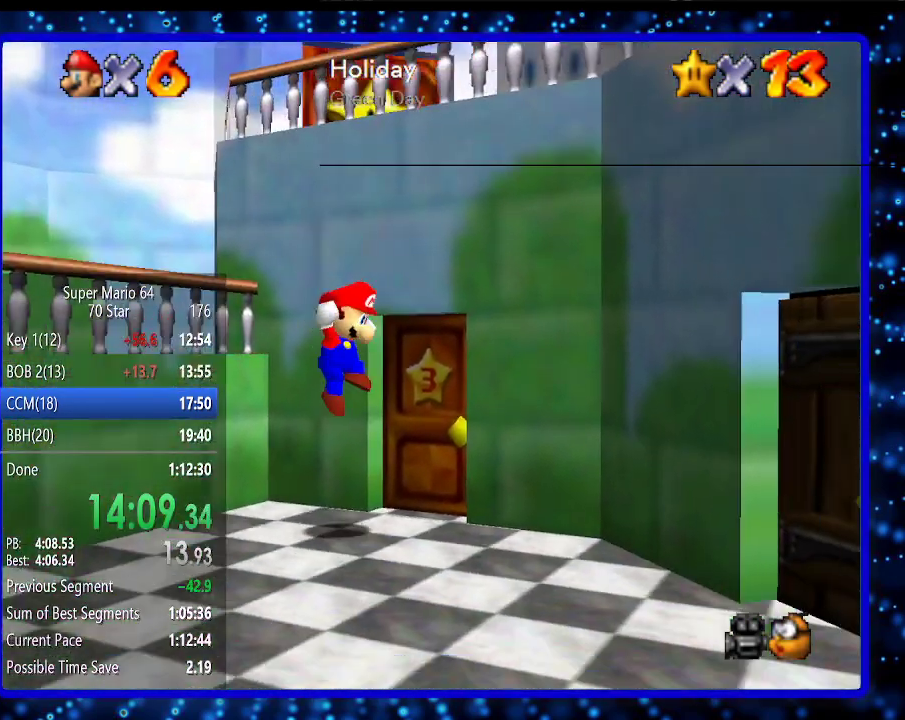
{"buttons": [], "left_stick": "up", "events": [[200, "left_stick", "up"]]}
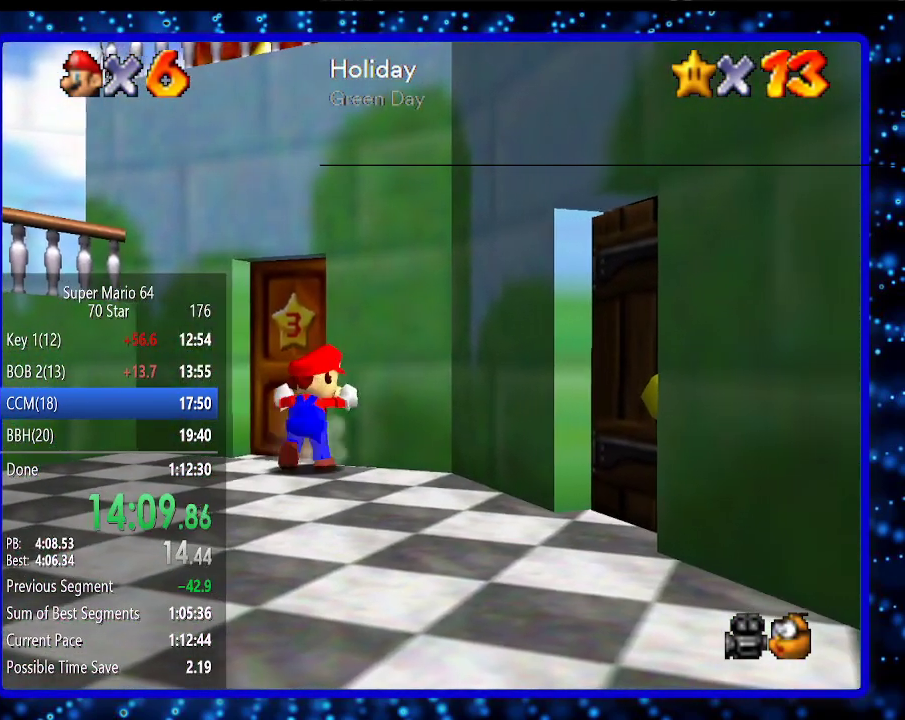
{"buttons": [], "left_stick": "up", "events": [[117, "left_stick", "up-left"], [367, "left_stick", "up"]]}
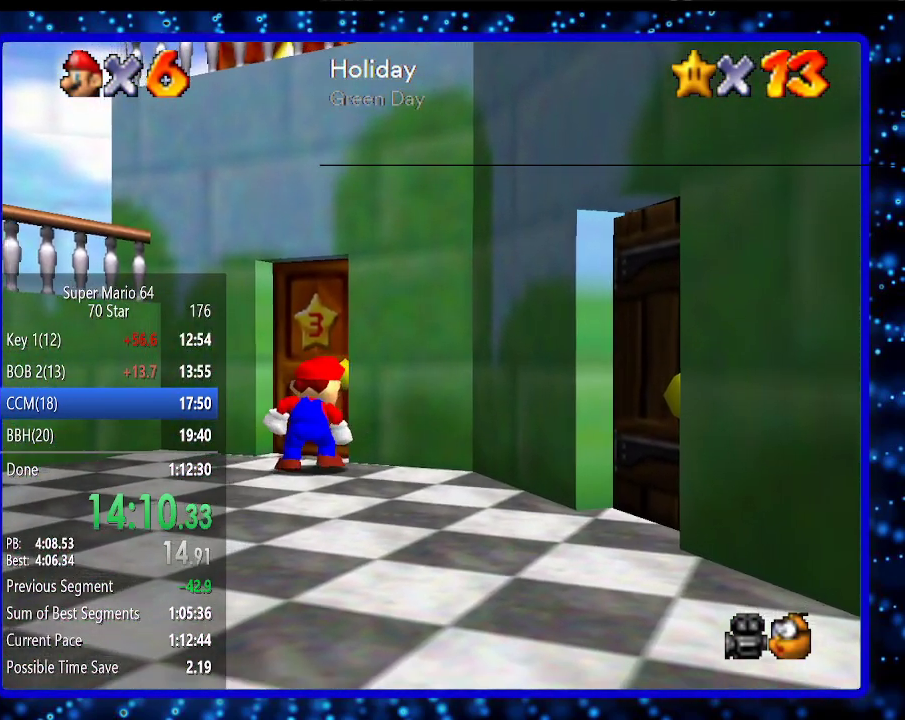
{"buttons": [], "left_stick": "up", "events": []}
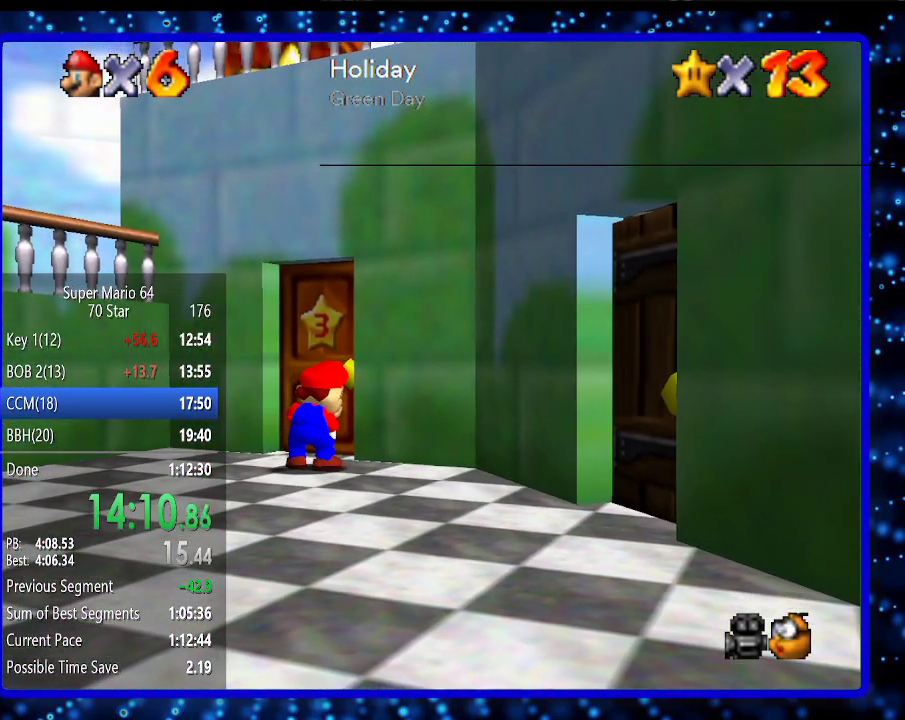
{"buttons": [], "left_stick": "center", "events": [[50, "left_stick", "center"]]}
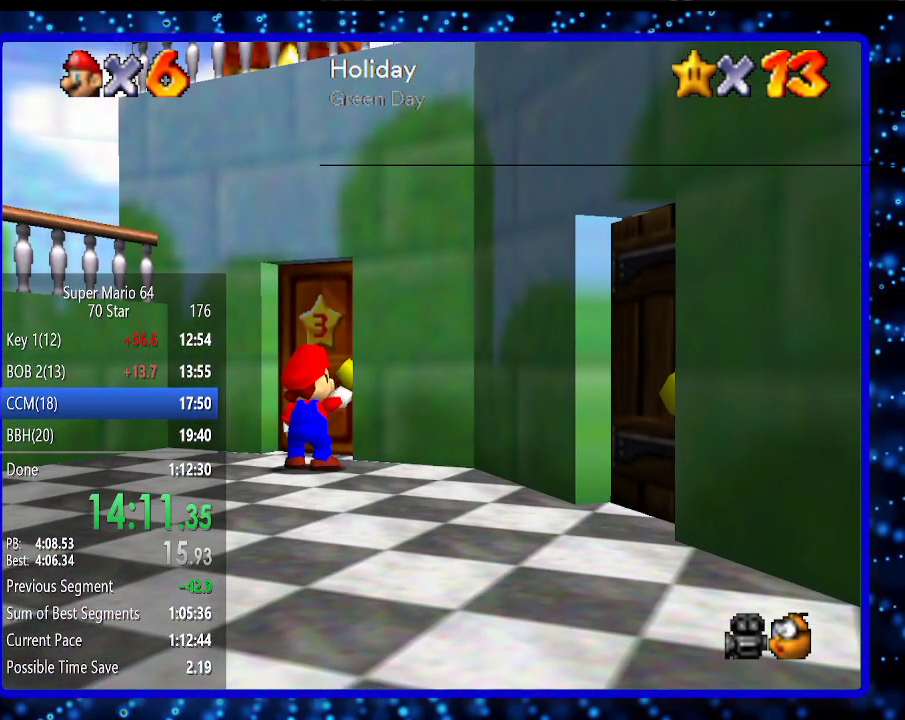
{"buttons": [], "left_stick": "center", "events": []}
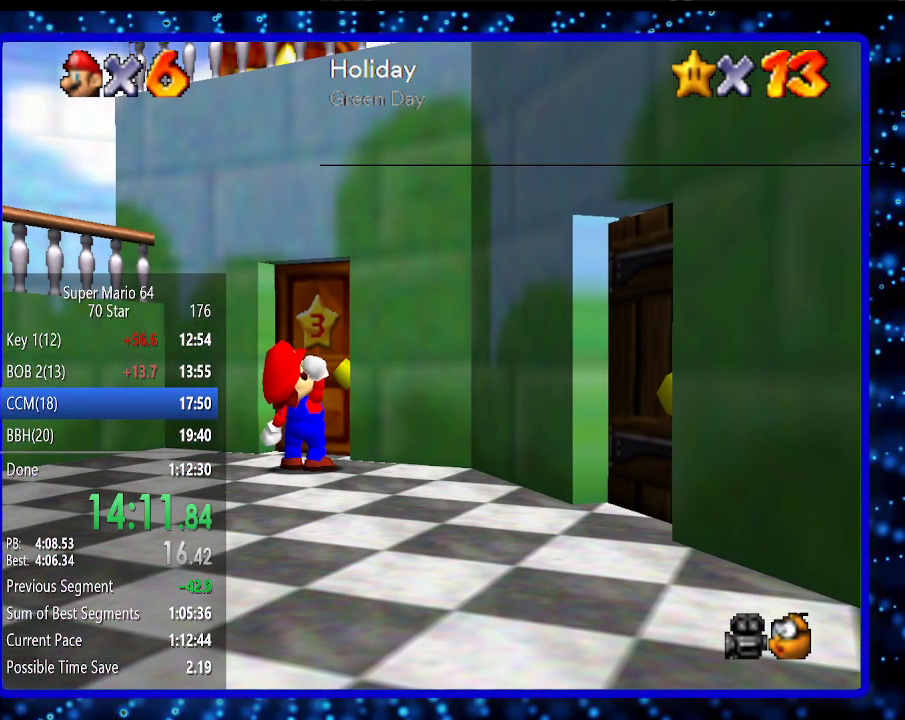
{"buttons": [], "left_stick": "center", "events": []}
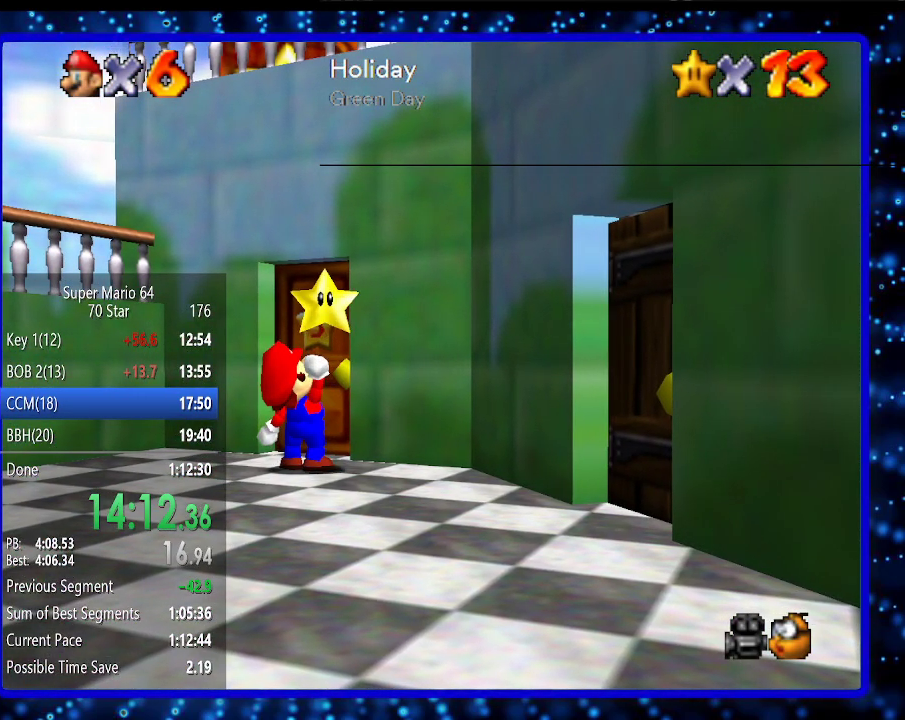
{"buttons": [], "left_stick": "center", "events": [[333, "A", "down"], [417, "A", "up"]]}
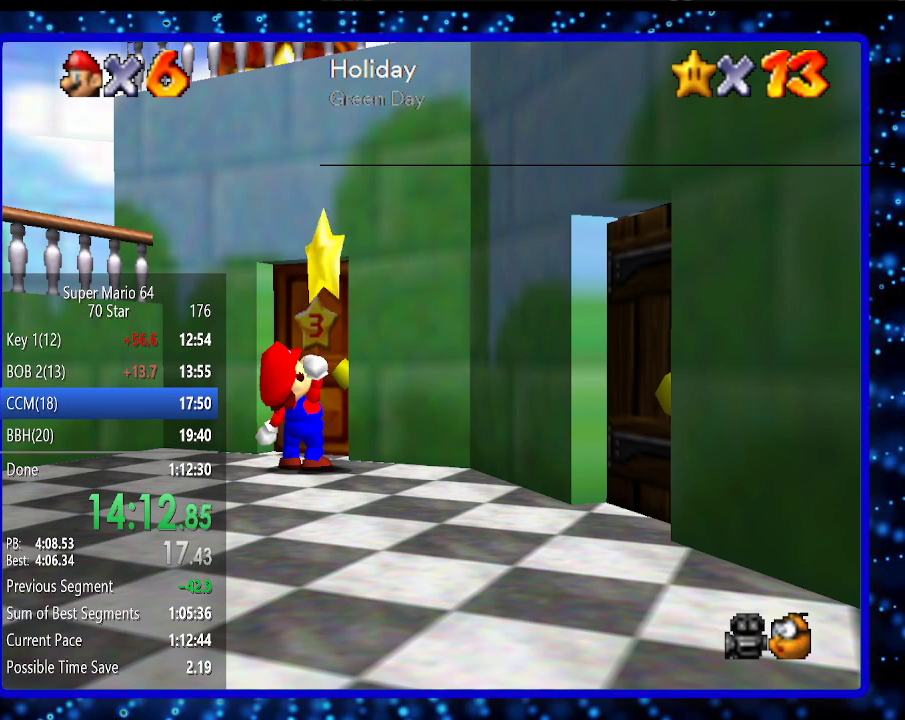
{"buttons": ["A"], "left_stick": "center", "events": [[17, "A", "down"], [83, "A", "up"], [200, "A", "down"], [217, "A", "up"], [317, "A", "down"], [400, "A", "up"], [467, "A", "down"]]}
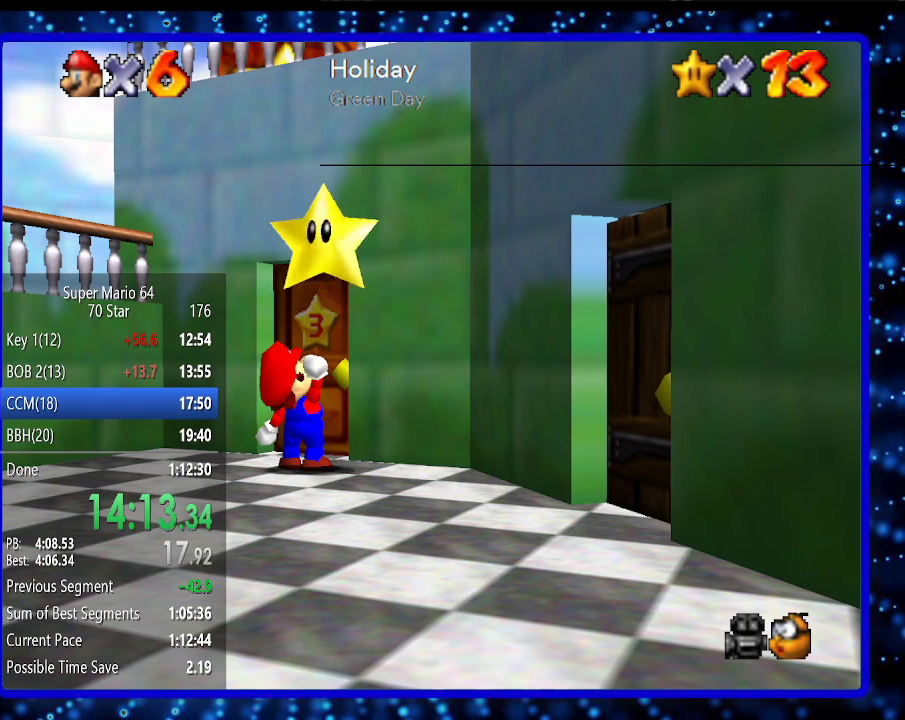
{"buttons": [], "left_stick": "center", "events": [[33, "A", "up"], [150, "A", "down"], [183, "A", "up"], [283, "A", "down"], [350, "A", "up"], [433, "A", "down"], [500, "A", "up"]]}
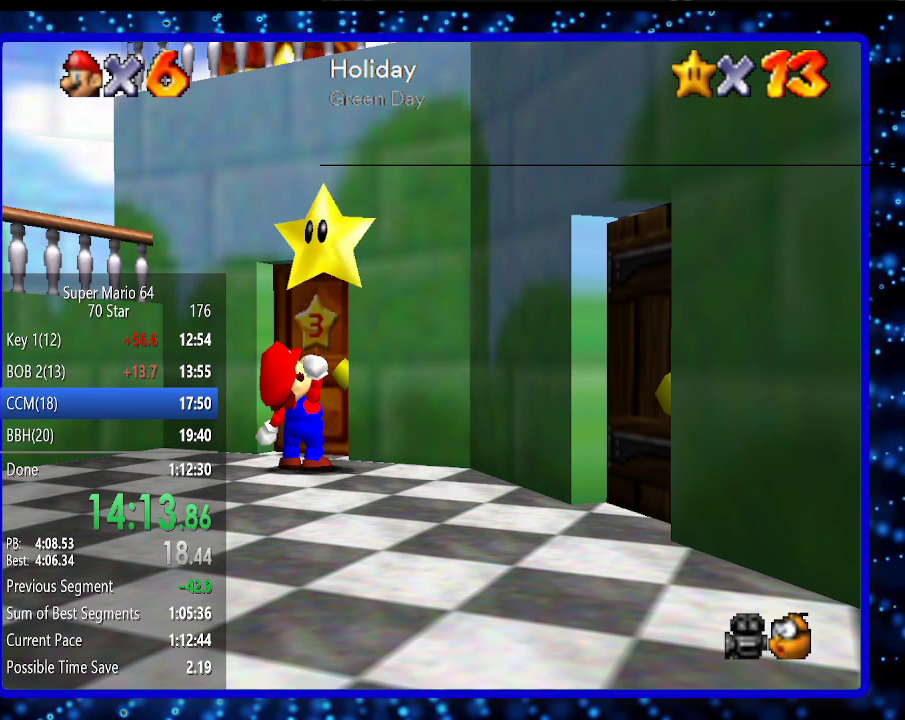
{"buttons": [], "left_stick": "center", "events": [[117, "A", "down"], [317, "A", "up"], [400, "A", "down"], [467, "A", "up"]]}
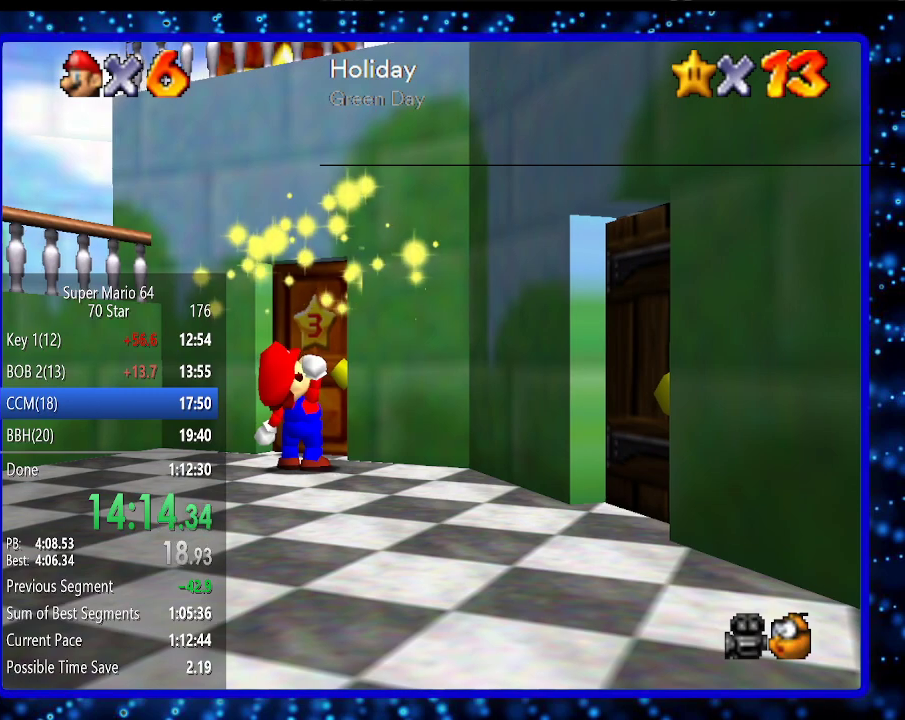
{"buttons": ["A"], "left_stick": "center", "events": [[33, "A", "down"], [167, "A", "up"], [217, "A", "down"], [283, "A", "up"], [383, "A", "down"], [433, "A", "up"], [500, "A", "down"]]}
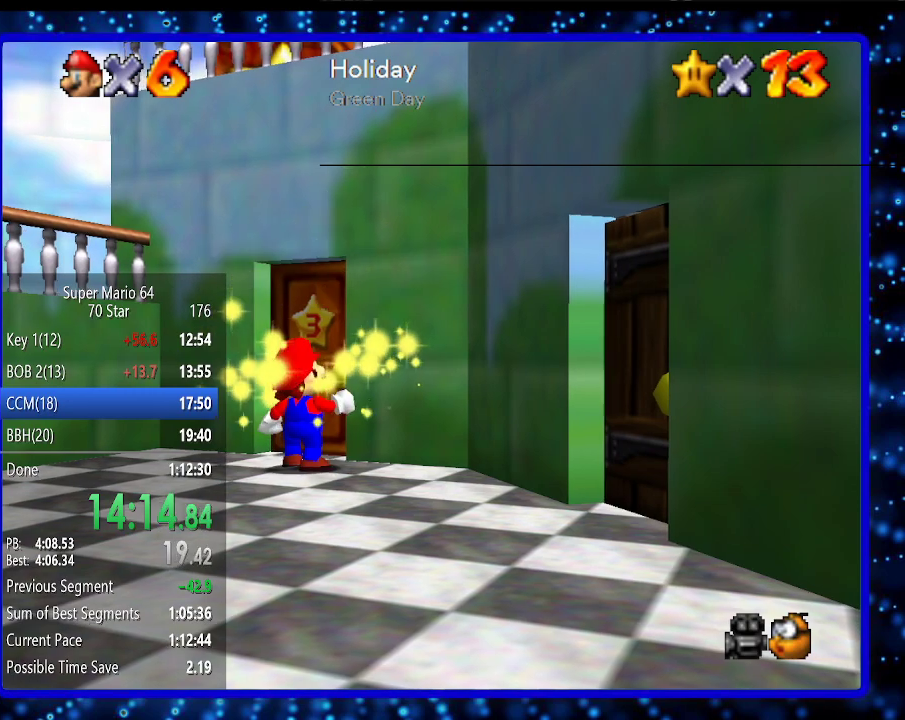
{"buttons": ["A"], "left_stick": "center", "events": [[133, "A", "up"], [183, "A", "down"], [267, "A", "up"], [350, "A", "down"], [400, "A", "up"], [467, "A", "down"]]}
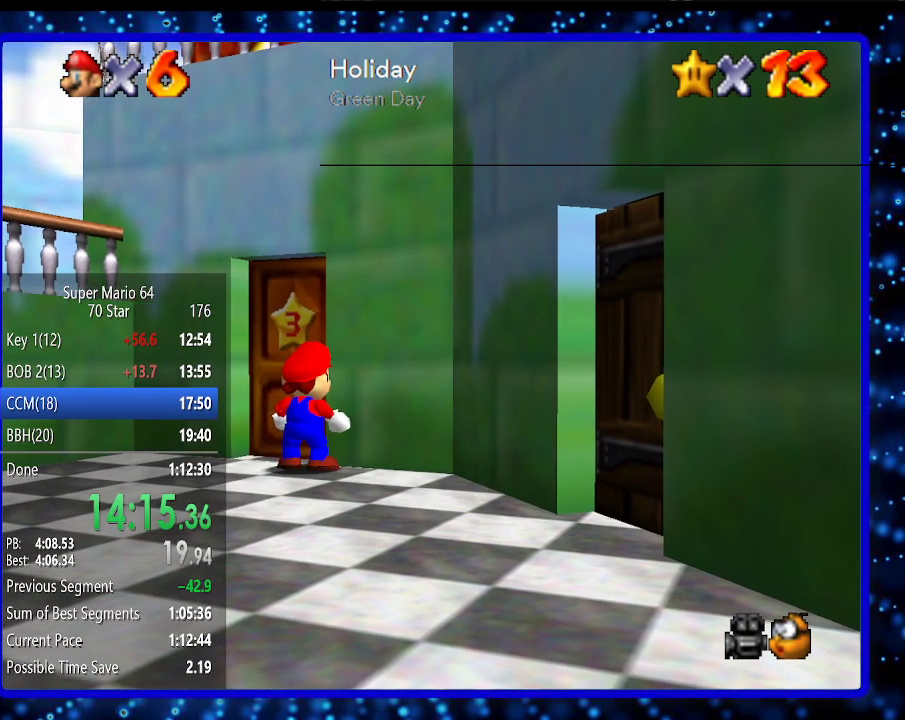
{"buttons": ["A"], "left_stick": "center", "events": [[67, "A", "up"], [150, "A", "down"], [217, "A", "up"], [317, "A", "down"], [383, "A", "up"], [433, "A", "down"]]}
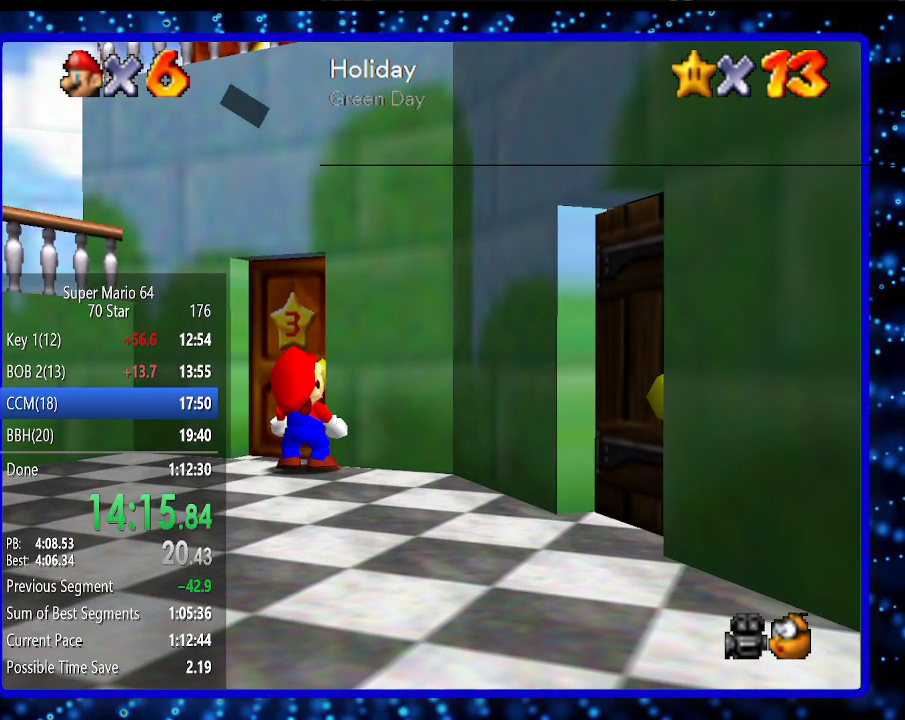
{"buttons": [], "left_stick": "center", "events": [[33, "A", "up"], [133, "A", "down"], [183, "A", "up"], [283, "A", "down"], [350, "A", "up"], [433, "A", "down"], [500, "A", "up"]]}
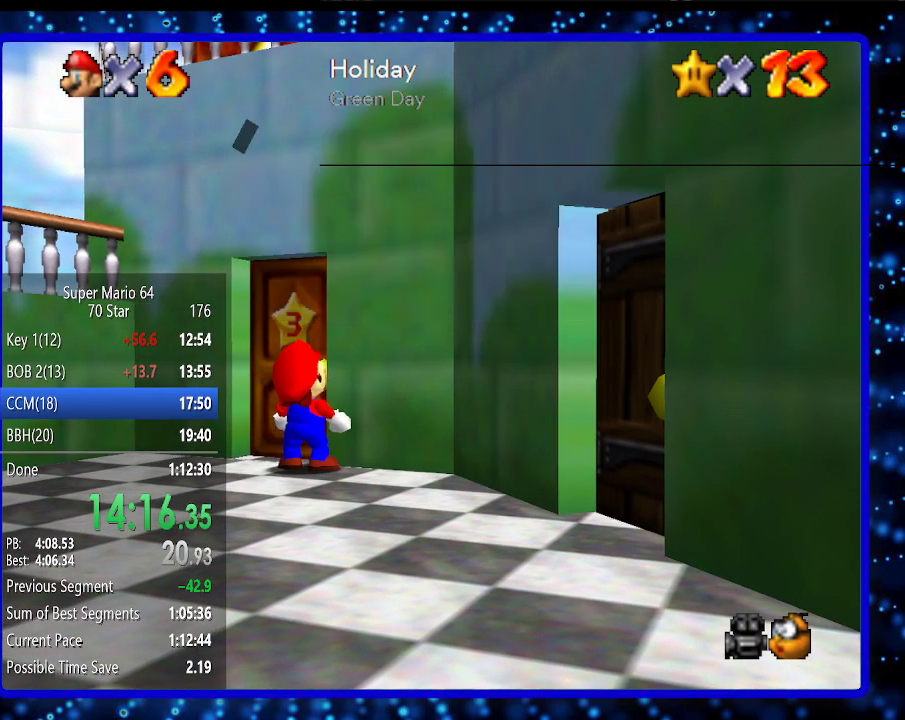
{"buttons": [], "left_stick": "center", "events": [[67, "A", "down"], [150, "A", "up"]]}